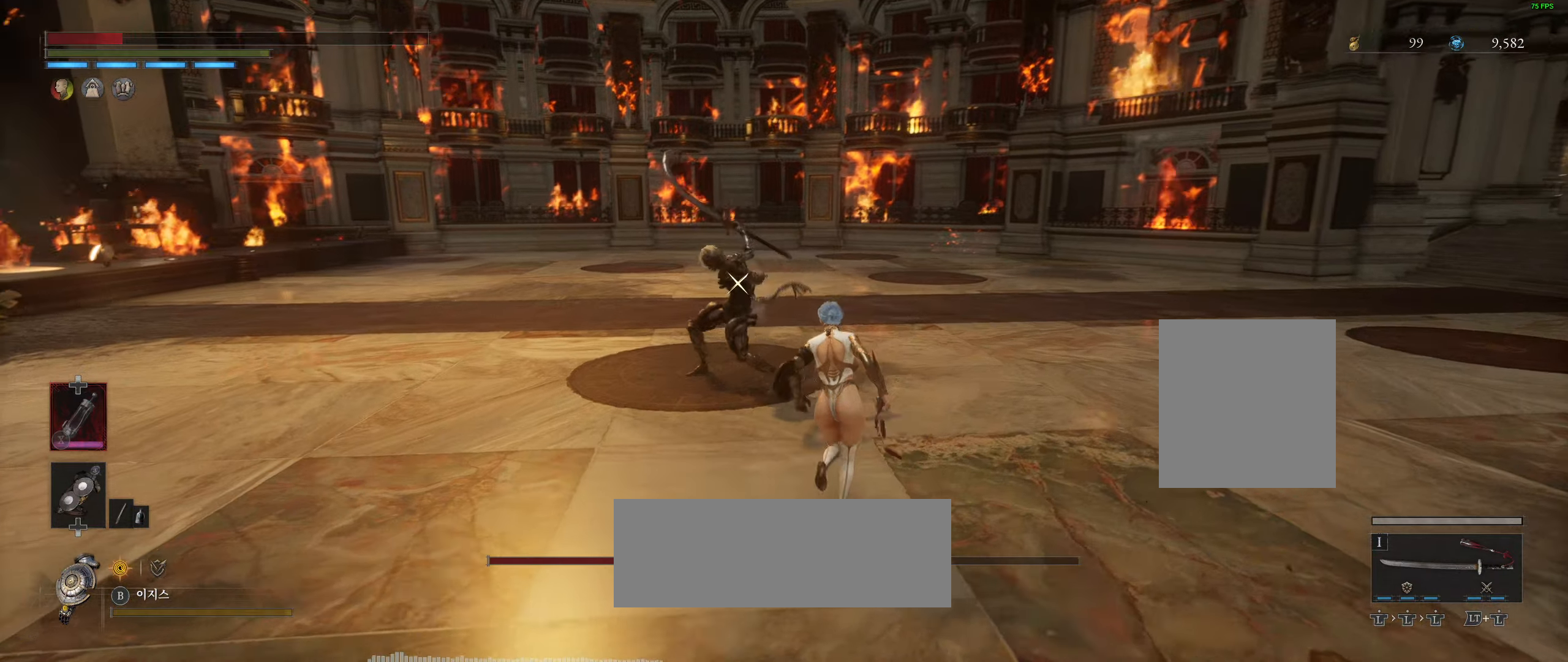
Gameplay with a controller (Xbox layout); each line is a JSON object with the inputs held at the frame after it (dt_ms = milliseconds from this image to that frame). "events" lists button and stick changes between this image and that frame as [ms after this image, input, new state], when the widget could be followed in between. Not read: DPAD_DOWN DPAD_LEFT DPAD_RIGHT DPAD_UP HOME L1 L3 R1 R2 R3 other_buttons right_stick.
{"dt_ms": 500, "buttons": [], "left_stick": "center", "events": [[67, "L2", "down"], [67, "left_stick", "up-right"], [217, "left_stick", "center"], [500, "L2", "up"]]}
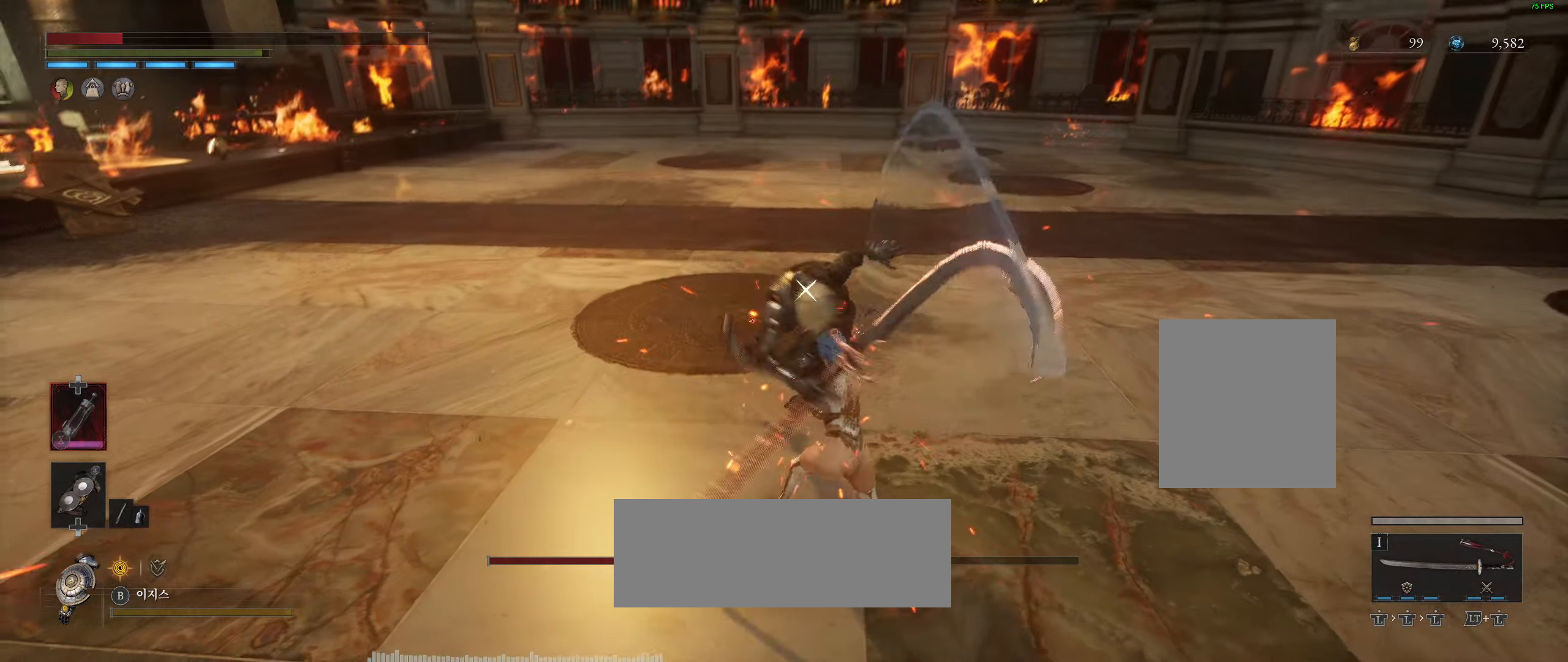
{"dt_ms": 500, "buttons": ["L2"], "left_stick": "center", "events": [[367, "L2", "down"]]}
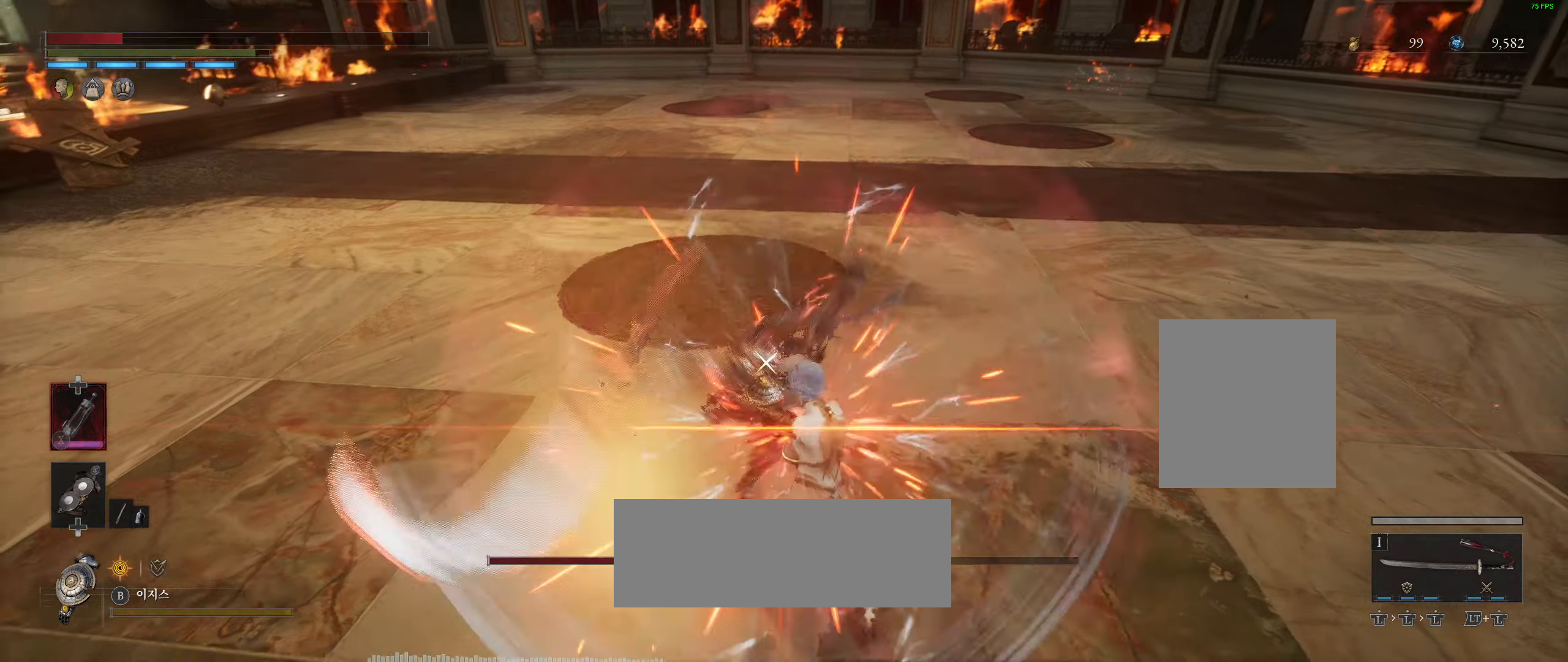
{"dt_ms": 500, "buttons": [], "left_stick": "down-right"}
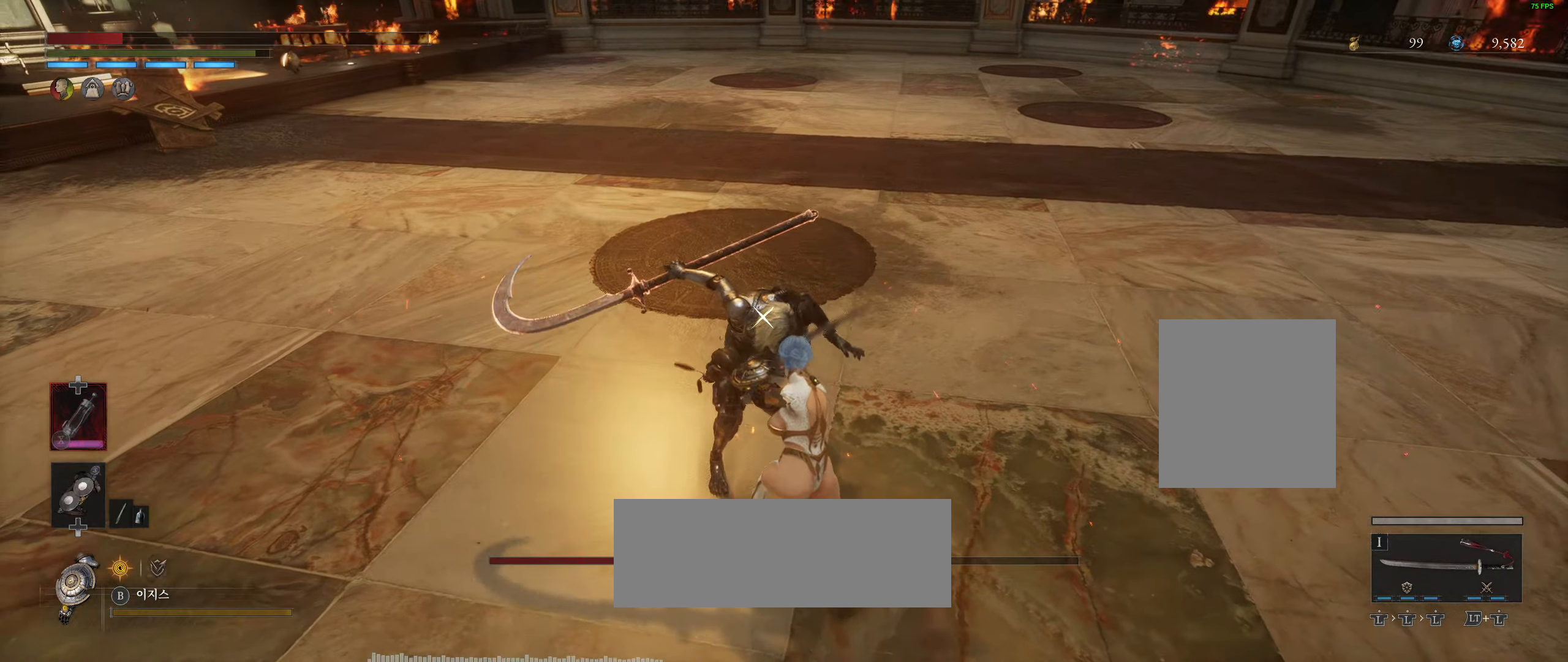
{"dt_ms": 500, "buttons": [], "left_stick": "down-right", "events": []}
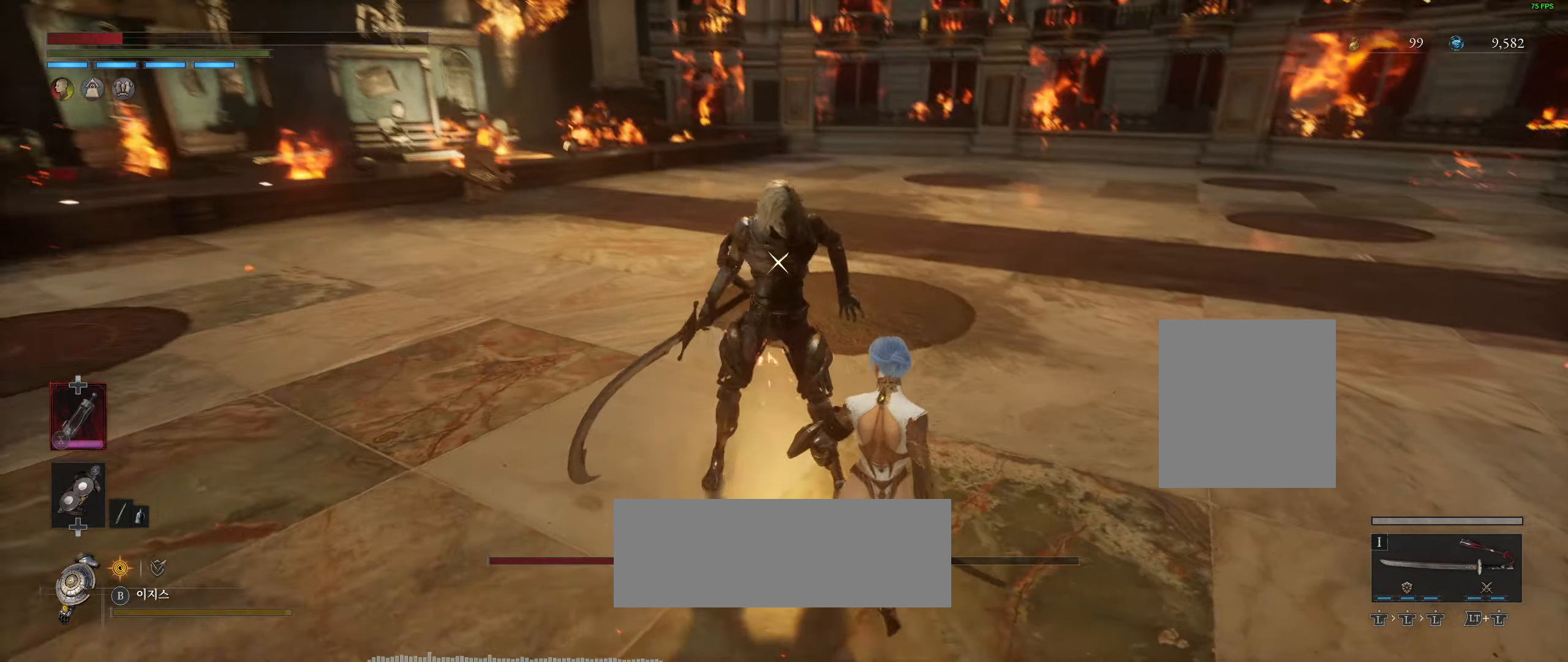
{"dt_ms": 500, "buttons": [], "left_stick": "down-right", "events": []}
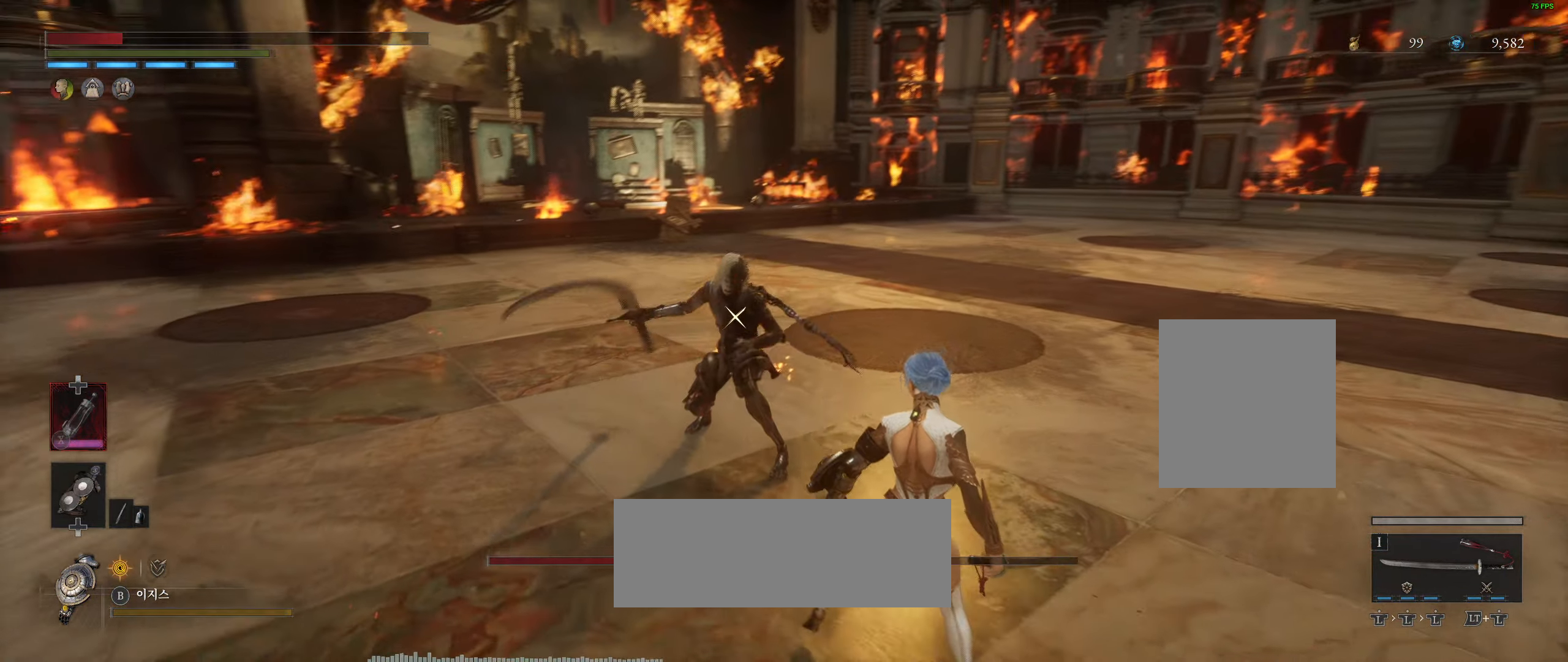
{"dt_ms": 500, "buttons": [], "left_stick": "down-right", "events": []}
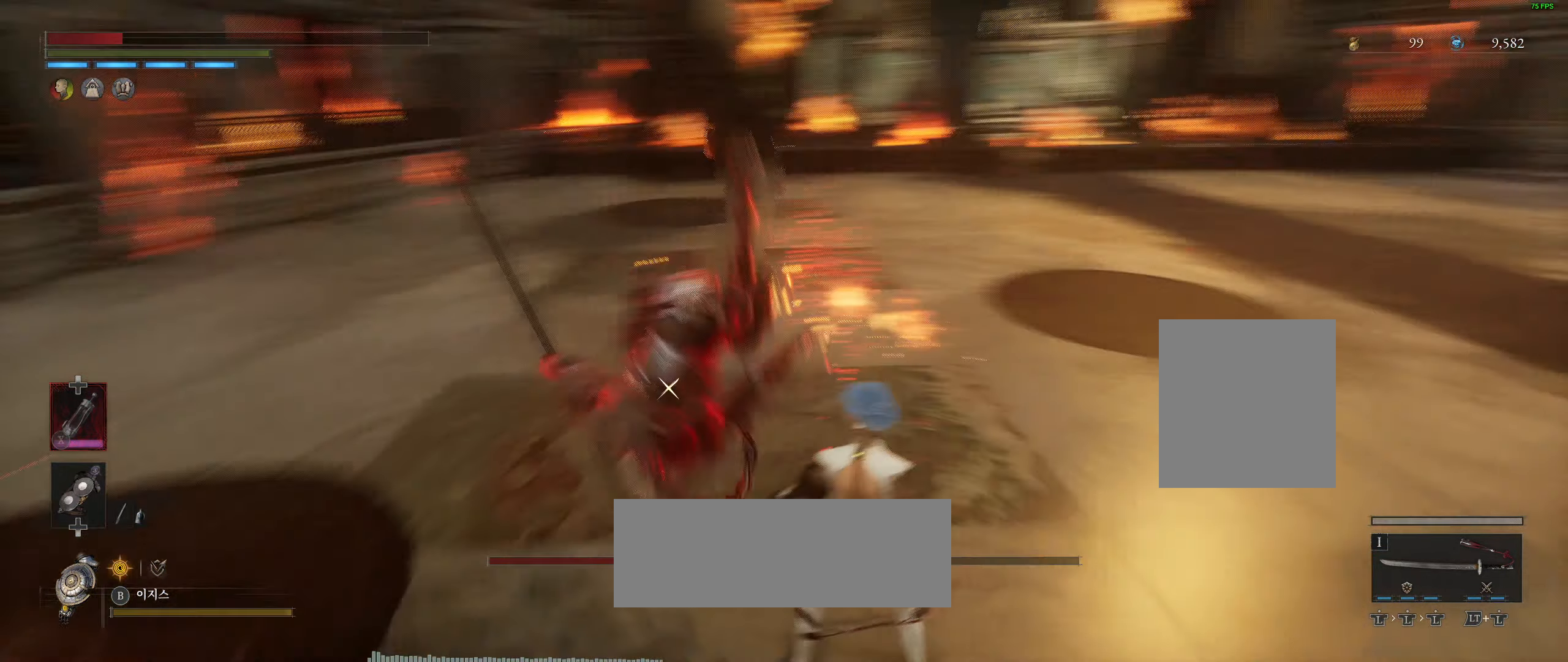
{"dt_ms": 500, "buttons": [], "left_stick": "down-right"}
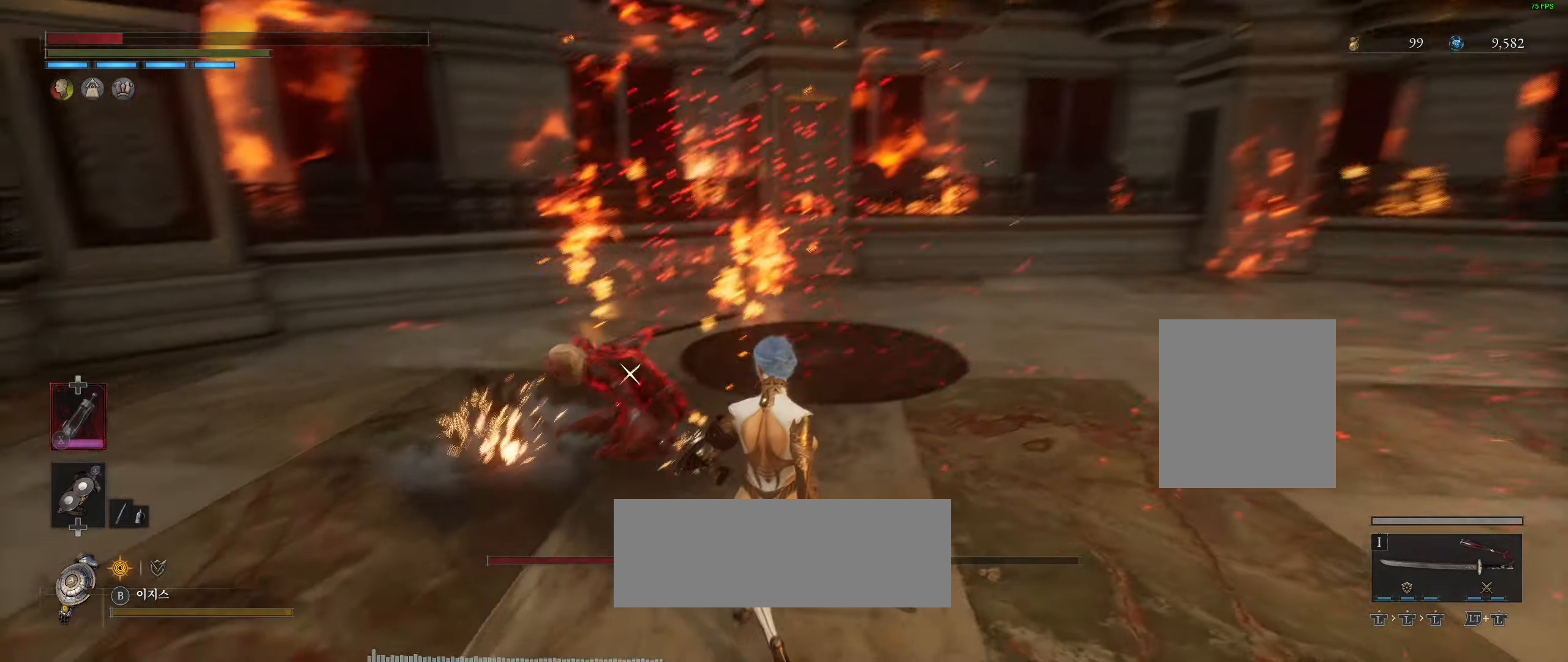
{"dt_ms": 500, "buttons": [], "left_stick": "down-right", "events": []}
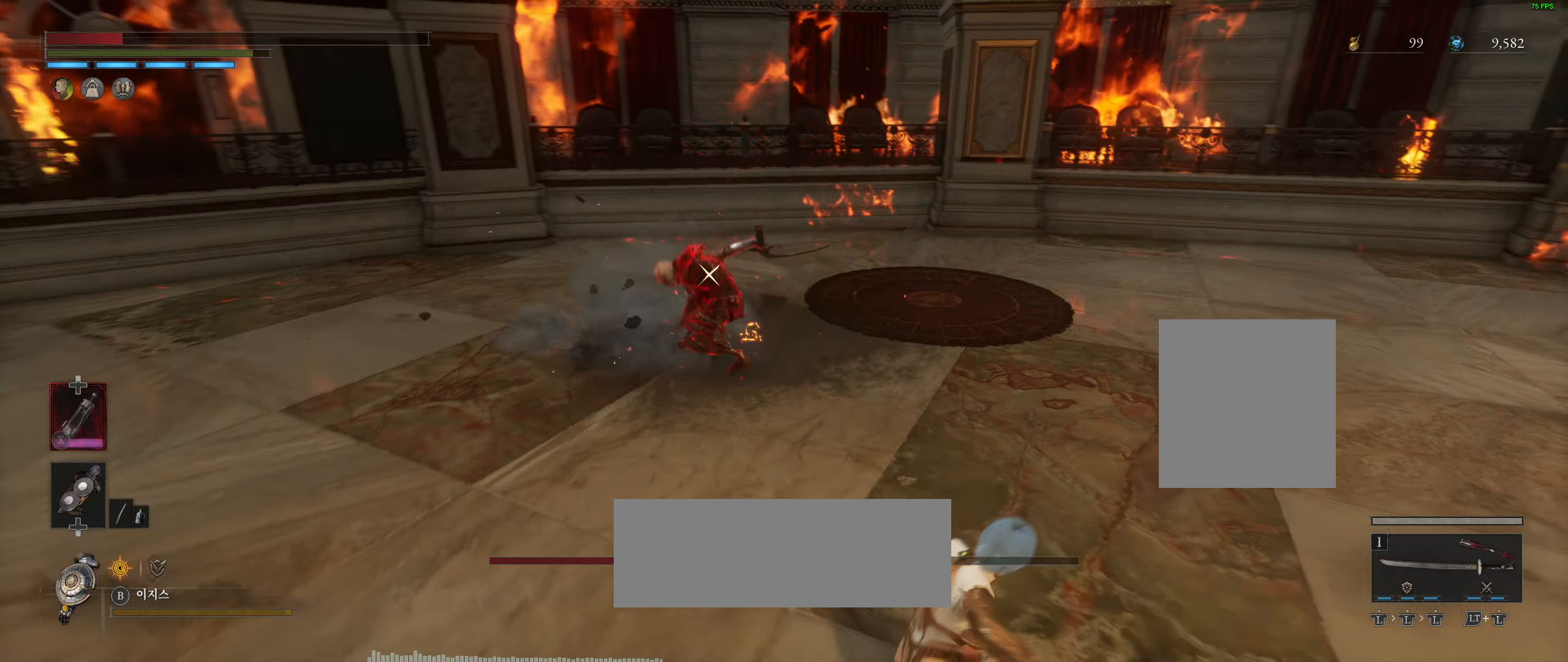
{"dt_ms": 500, "buttons": [], "left_stick": "down-left", "events": [[34, "left_stick", "down"], [184, "left_stick", "down-left"]]}
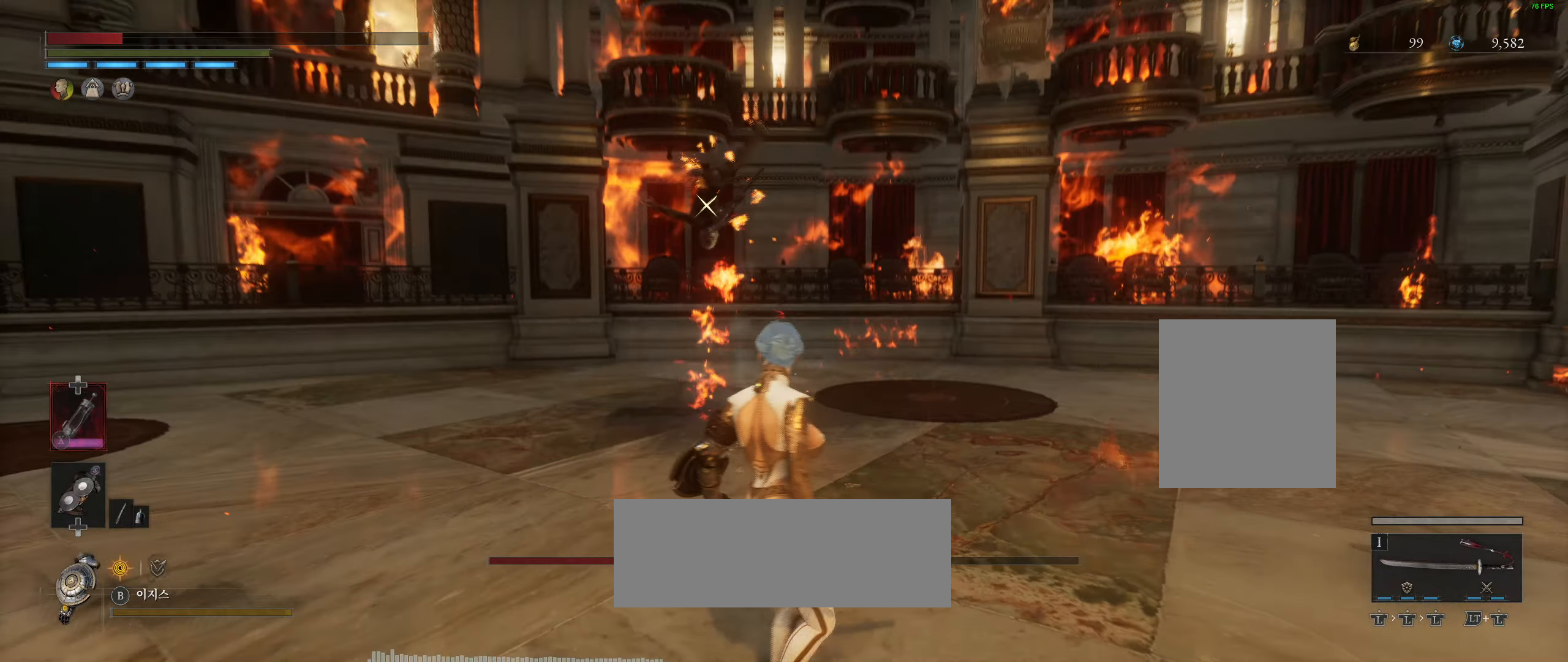
{"dt_ms": 500, "buttons": [], "left_stick": "down", "events": [[300, "left_stick", "down"]]}
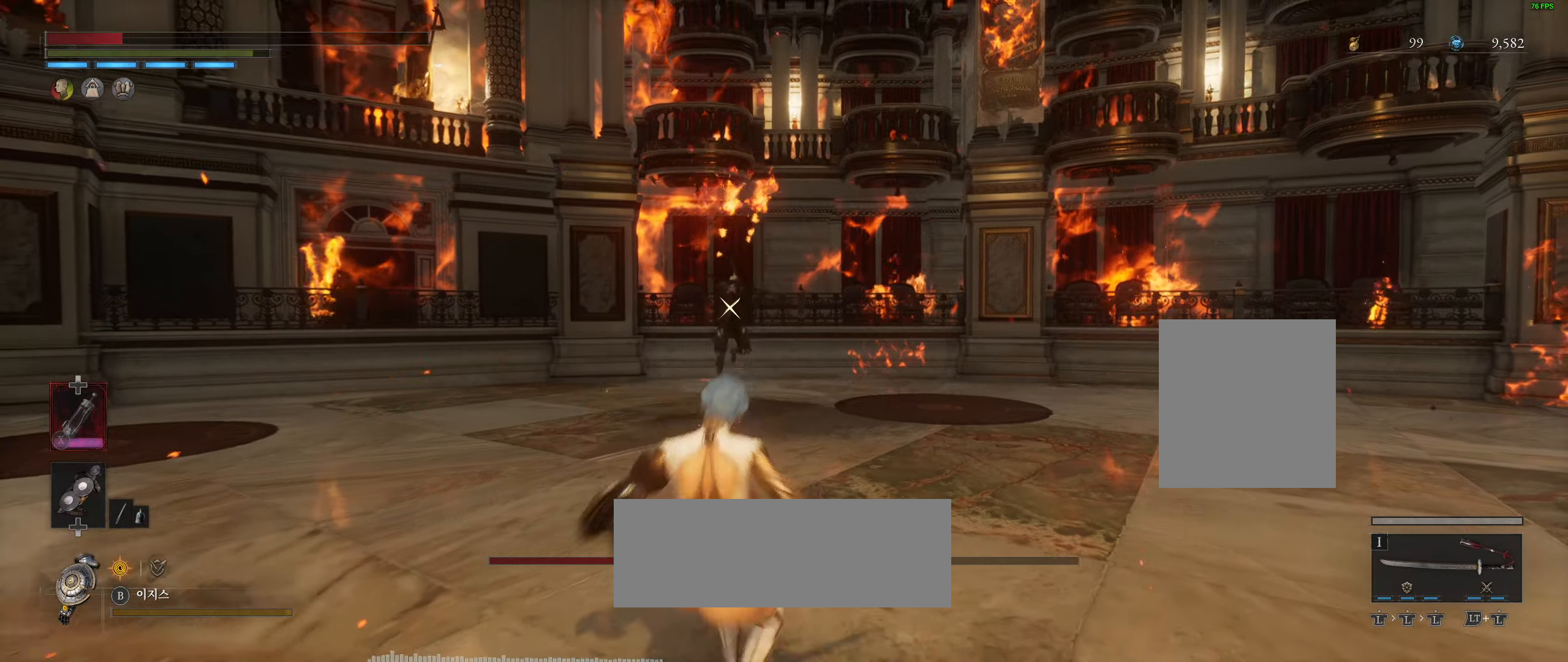
{"dt_ms": 500, "buttons": [], "left_stick": "left", "events": [[134, "left_stick", "down-left"], [384, "left_stick", "left"]]}
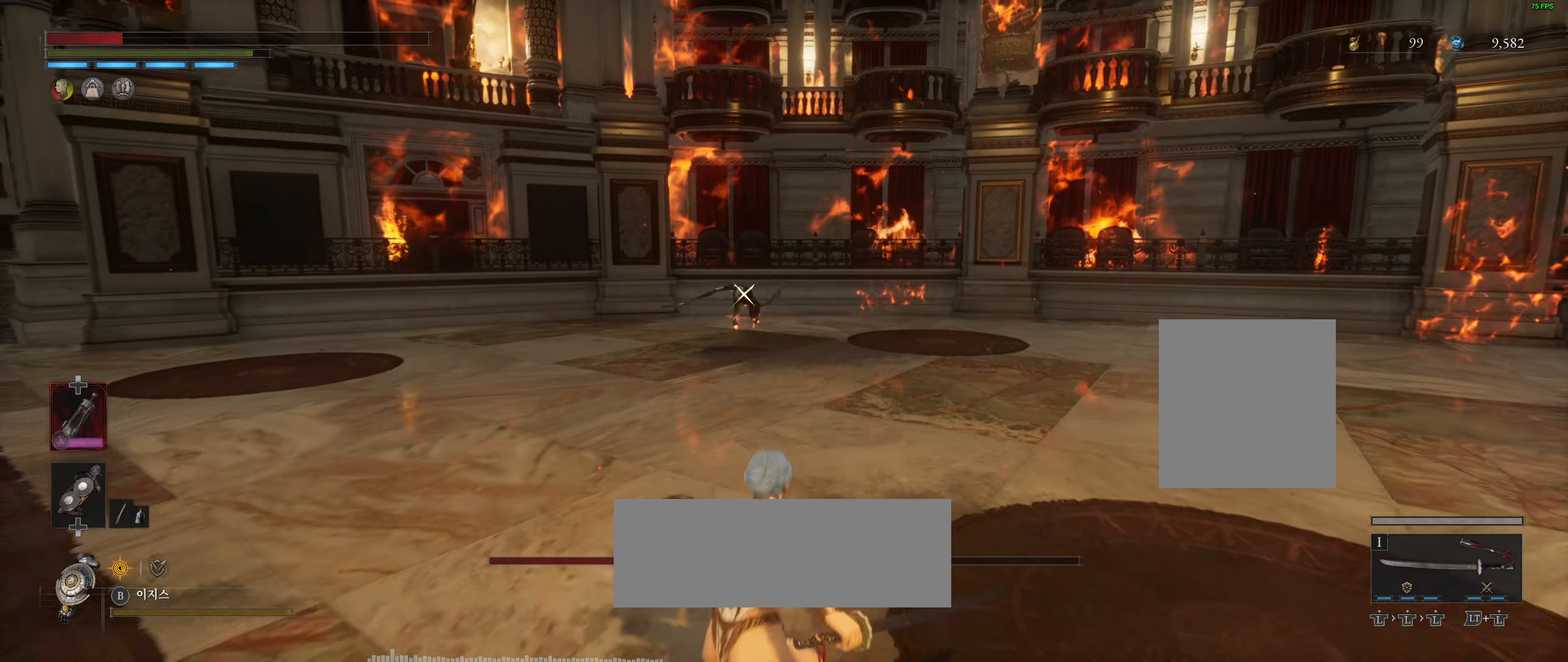
{"dt_ms": 500, "buttons": [], "left_stick": "up", "events": [[467, "left_stick", "up"]]}
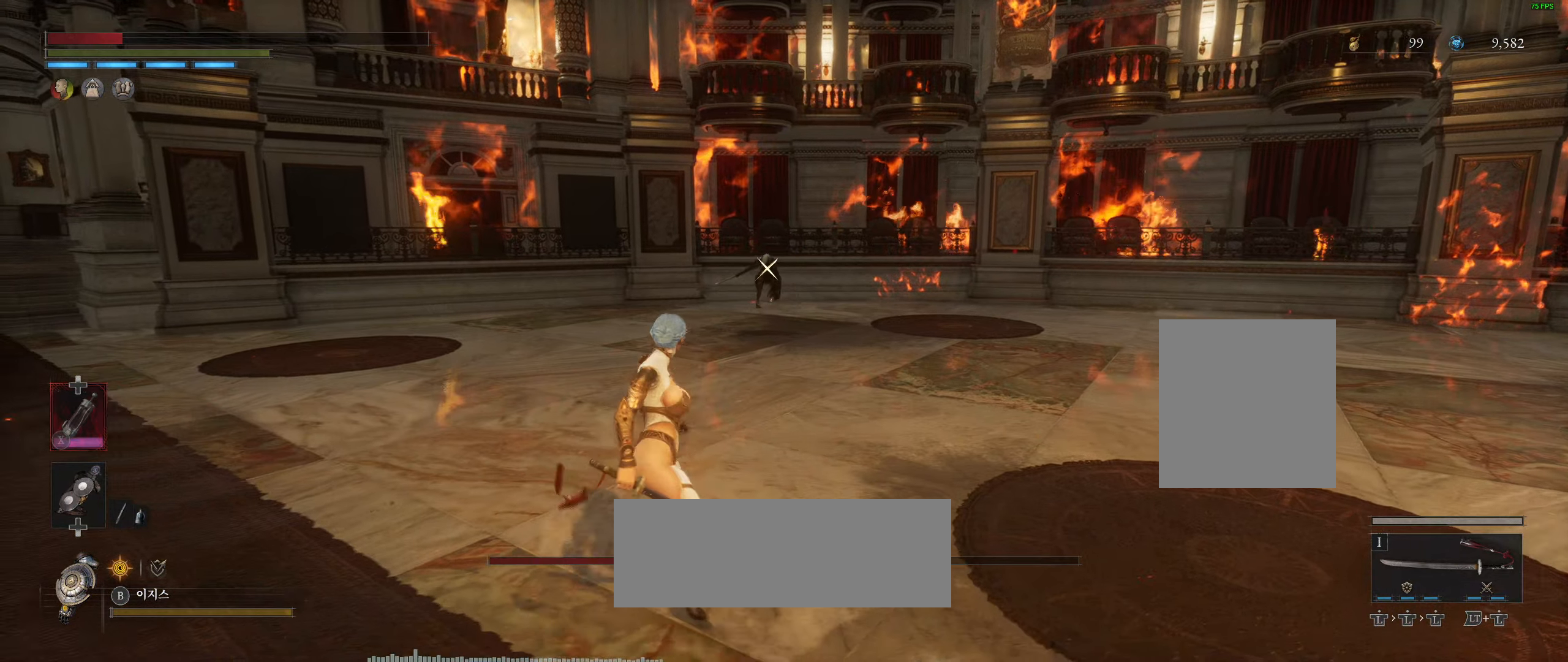
{"dt_ms": 500, "buttons": [], "left_stick": "up", "events": [[117, "L2", "down"], [184, "L2", "up"]]}
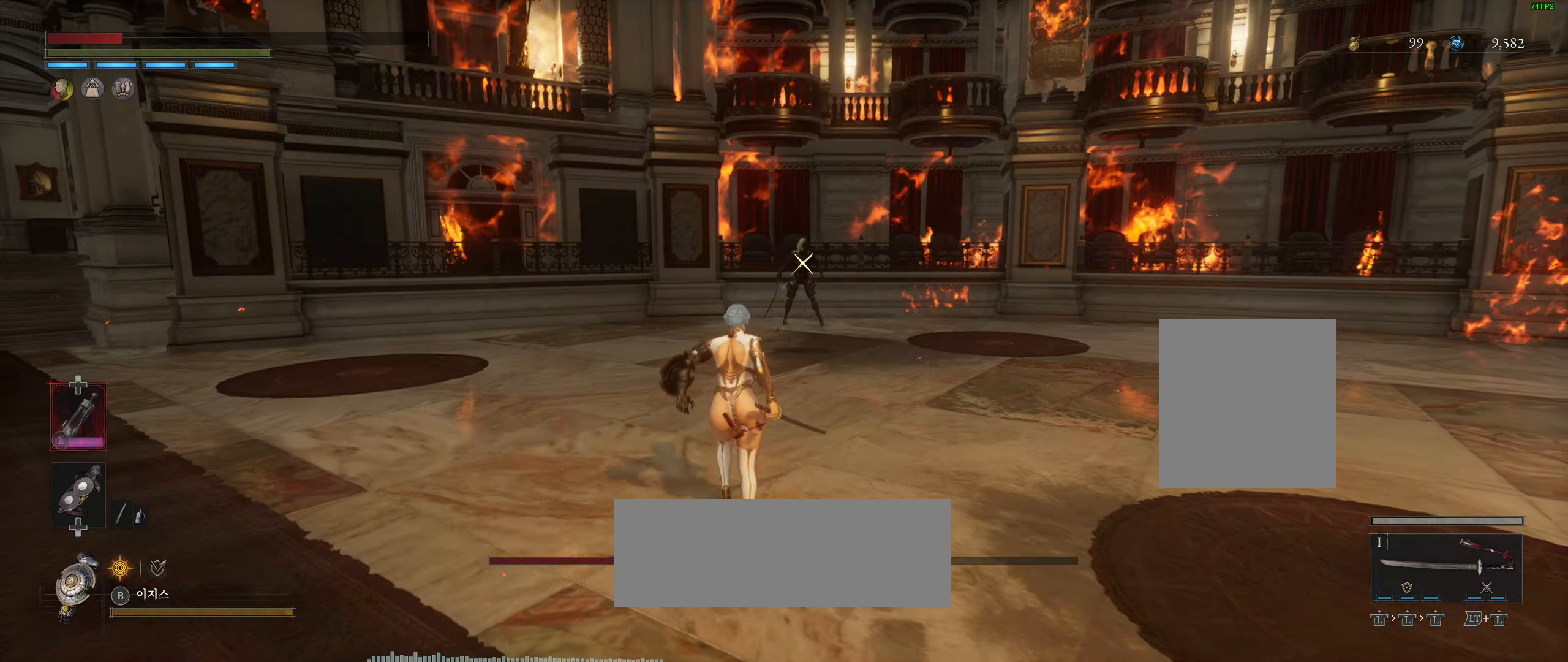
{"dt_ms": 500, "buttons": [], "left_stick": "center", "events": [[300, "left_stick", "center"]]}
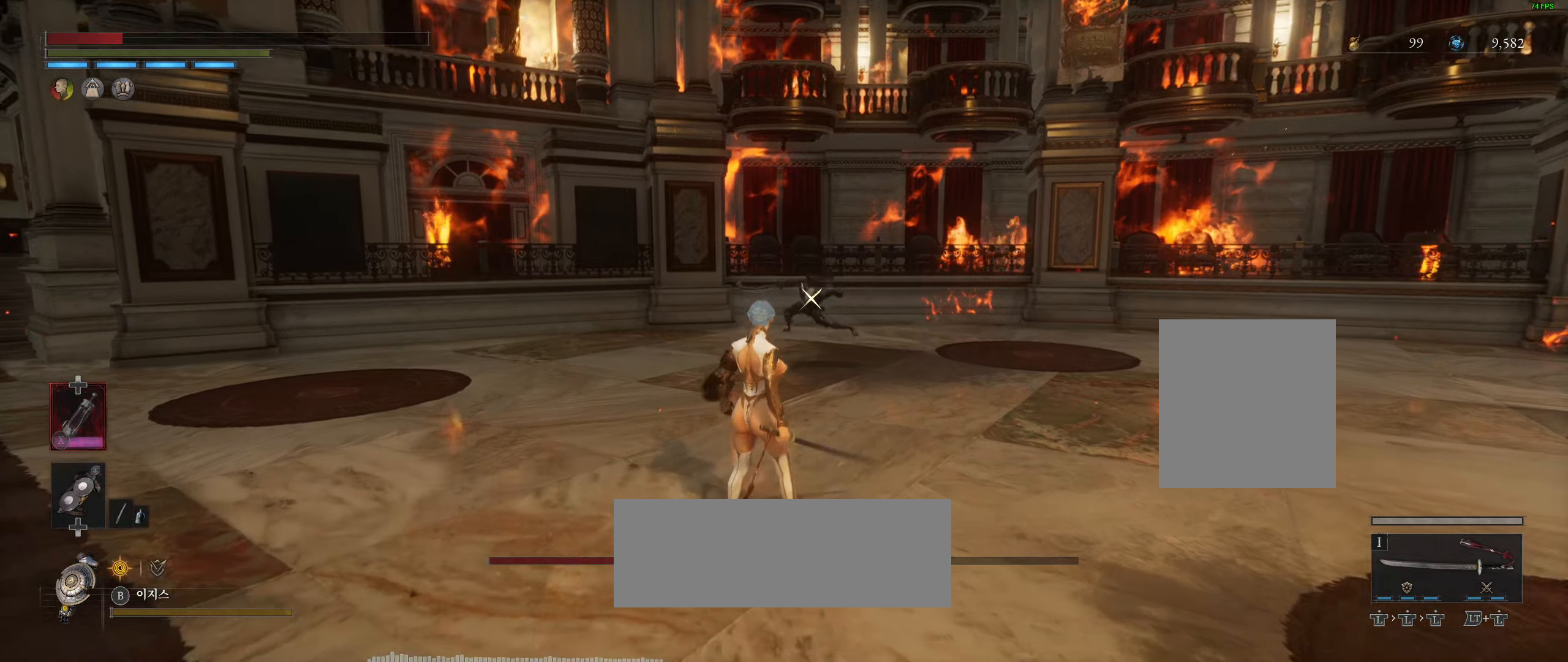
{"dt_ms": 500, "buttons": ["B"], "left_stick": "center", "events": [[250, "B", "down"]]}
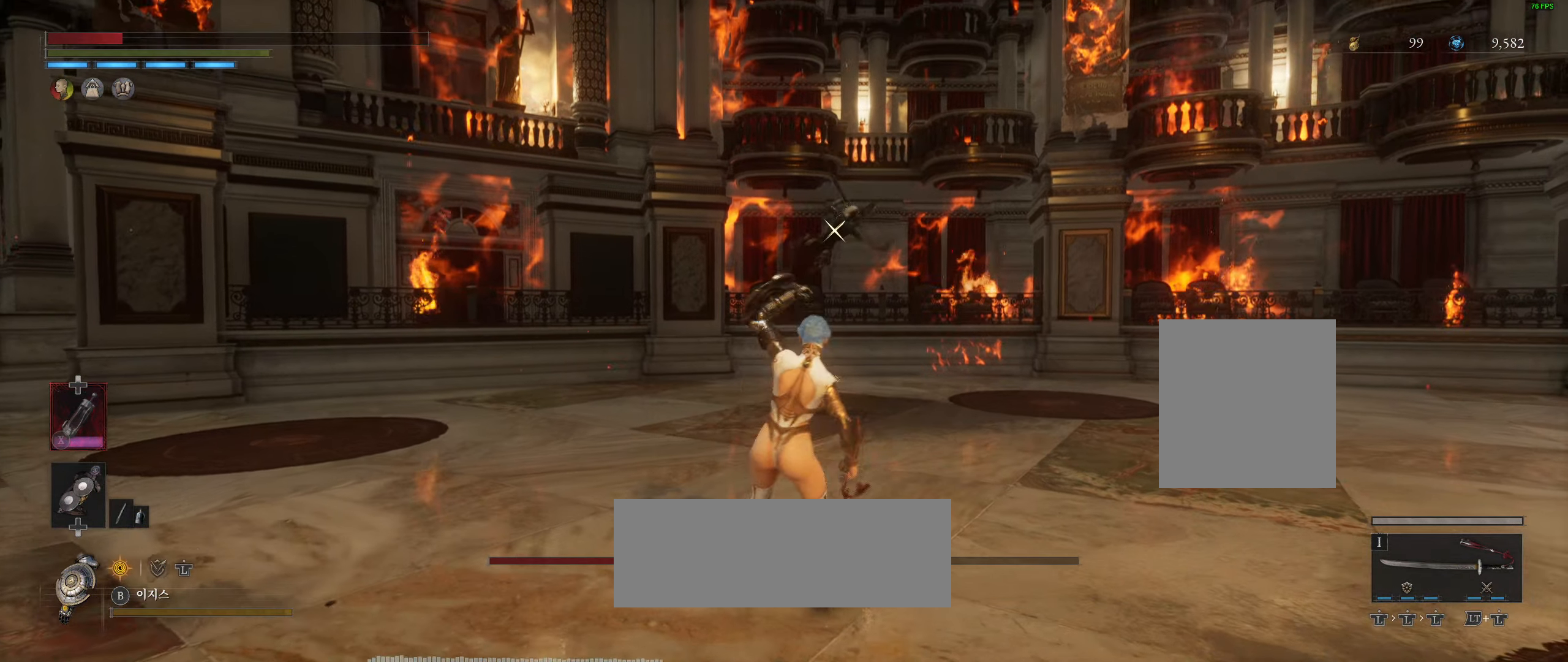
{"dt_ms": 500, "buttons": ["B", "L2"], "left_stick": "center", "events": [[117, "L2", "down"], [250, "L2", "up"], [317, "L2", "down"], [367, "L2", "up"], [417, "L2", "down"], [434, "L2", "up"], [467, "L2", "down"]]}
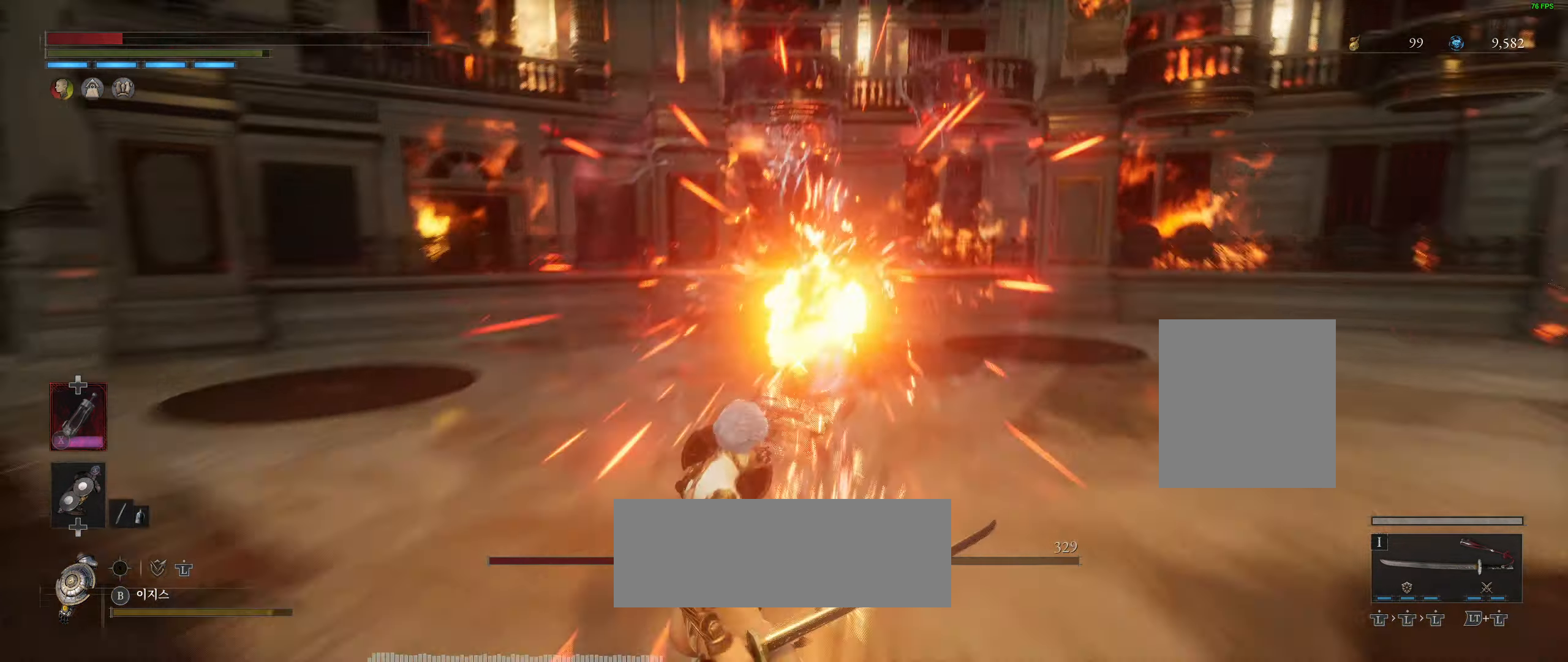
{"dt_ms": 500, "buttons": [], "left_stick": "center", "events": [[184, "L2", "up"], [450, "B", "up"]]}
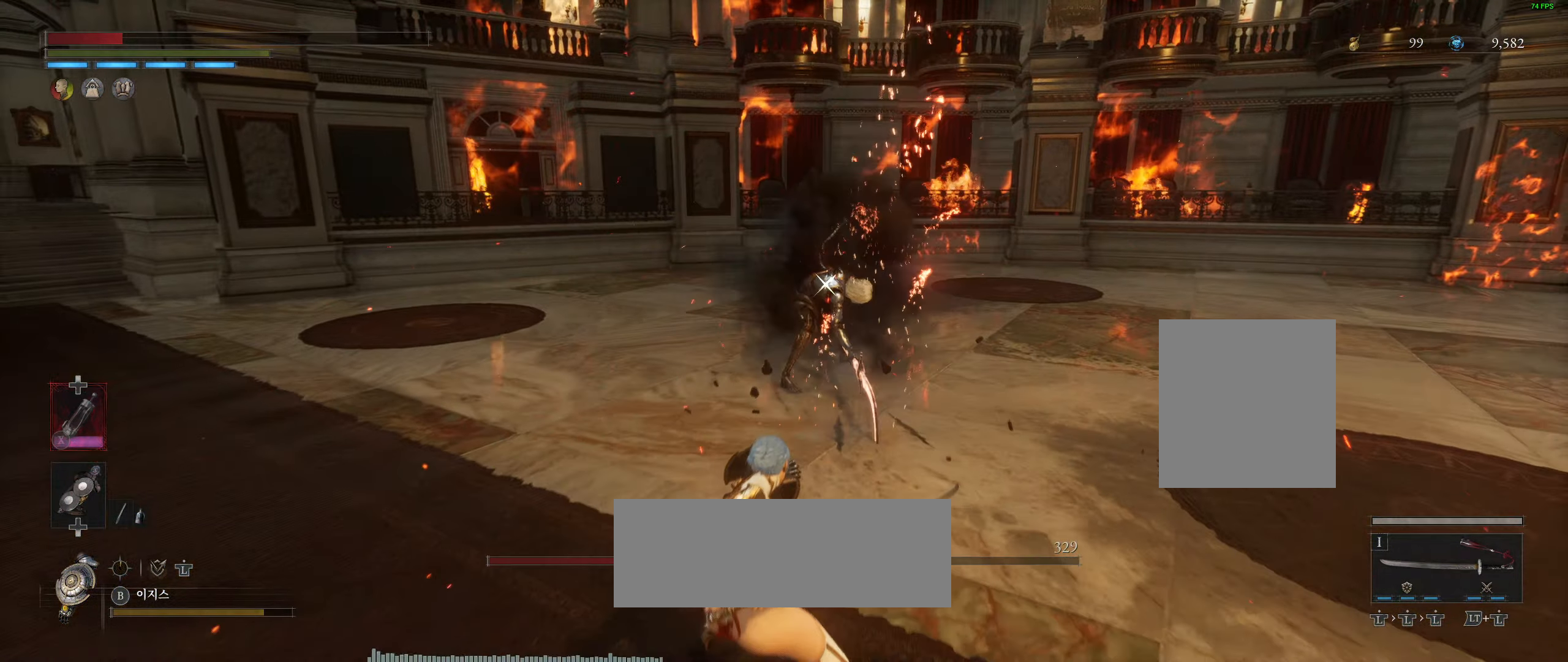
{"dt_ms": 500, "buttons": [], "left_stick": "down", "events": [[117, "left_stick", "down"]]}
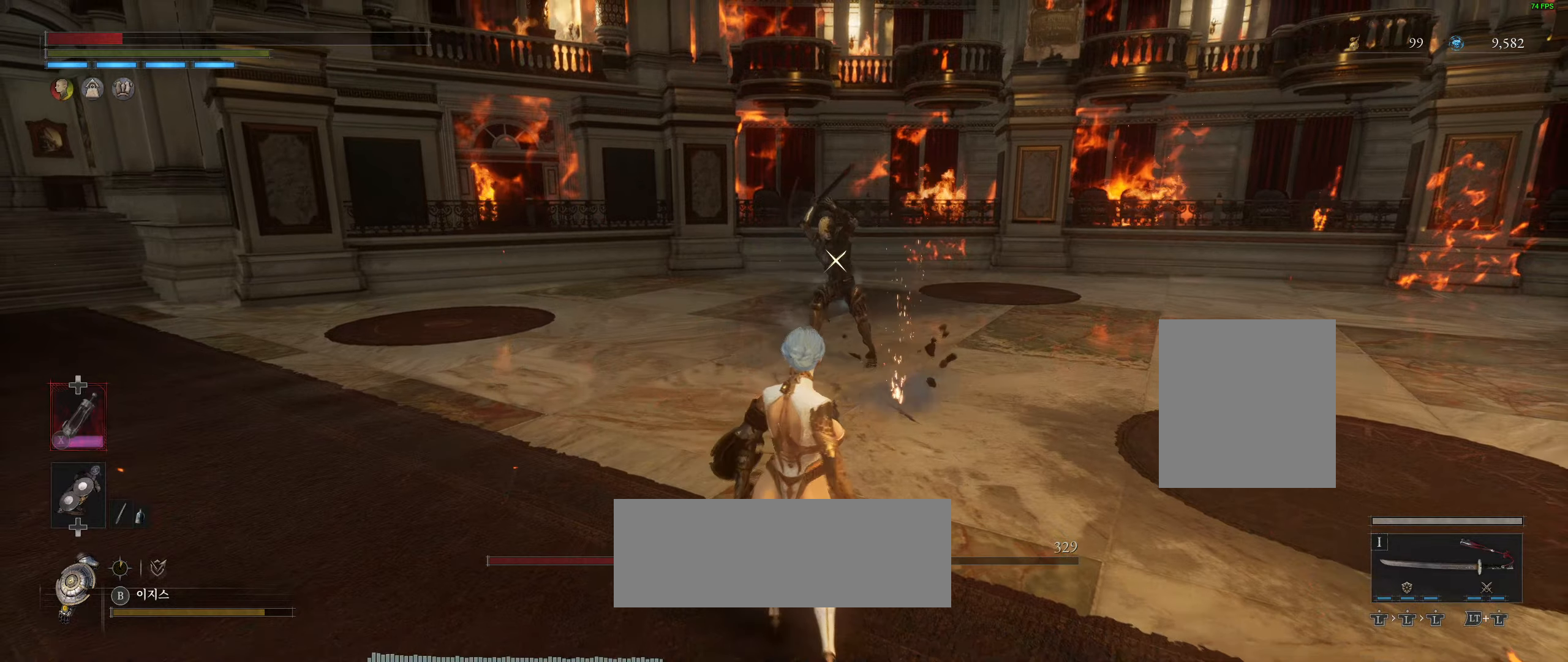
{"dt_ms": 500, "buttons": [], "left_stick": "right", "events": [[250, "left_stick", "down-right"], [500, "left_stick", "right"]]}
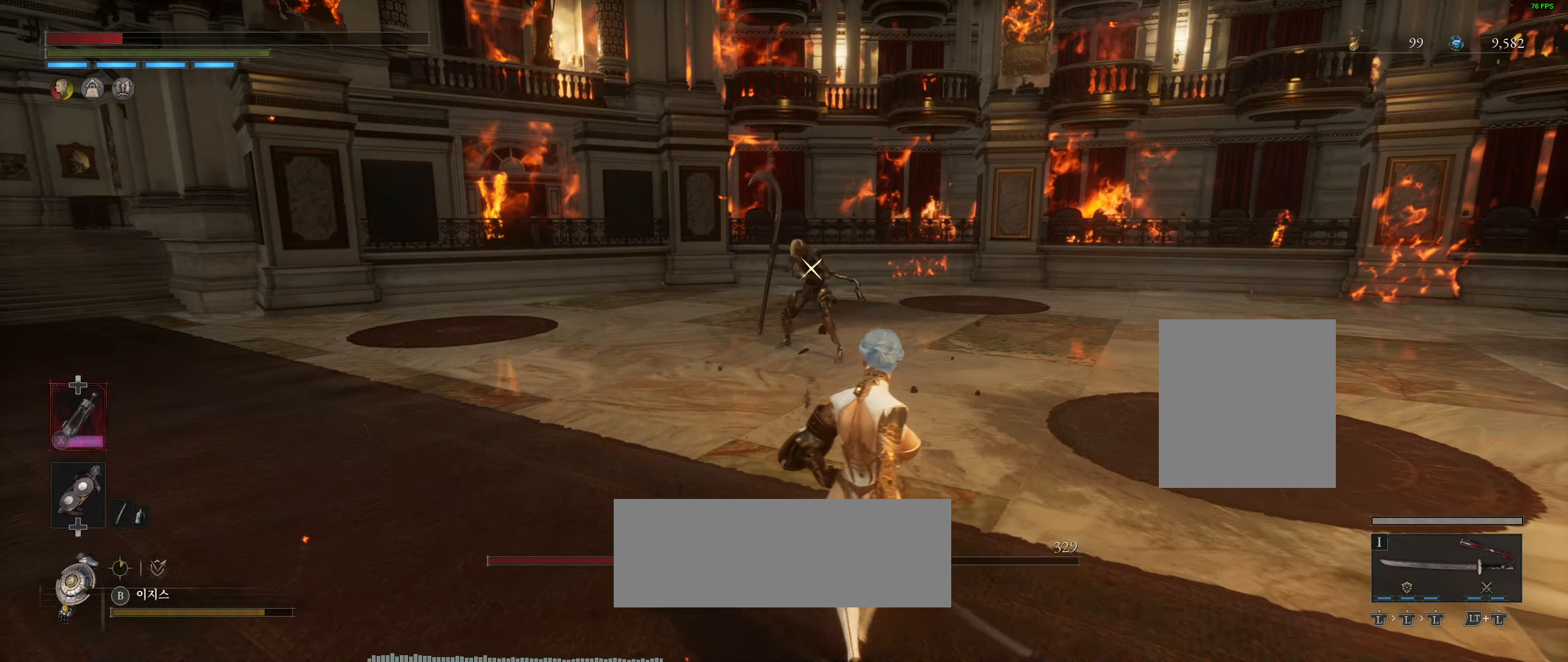
{"dt_ms": 500, "buttons": [], "left_stick": "right", "events": []}
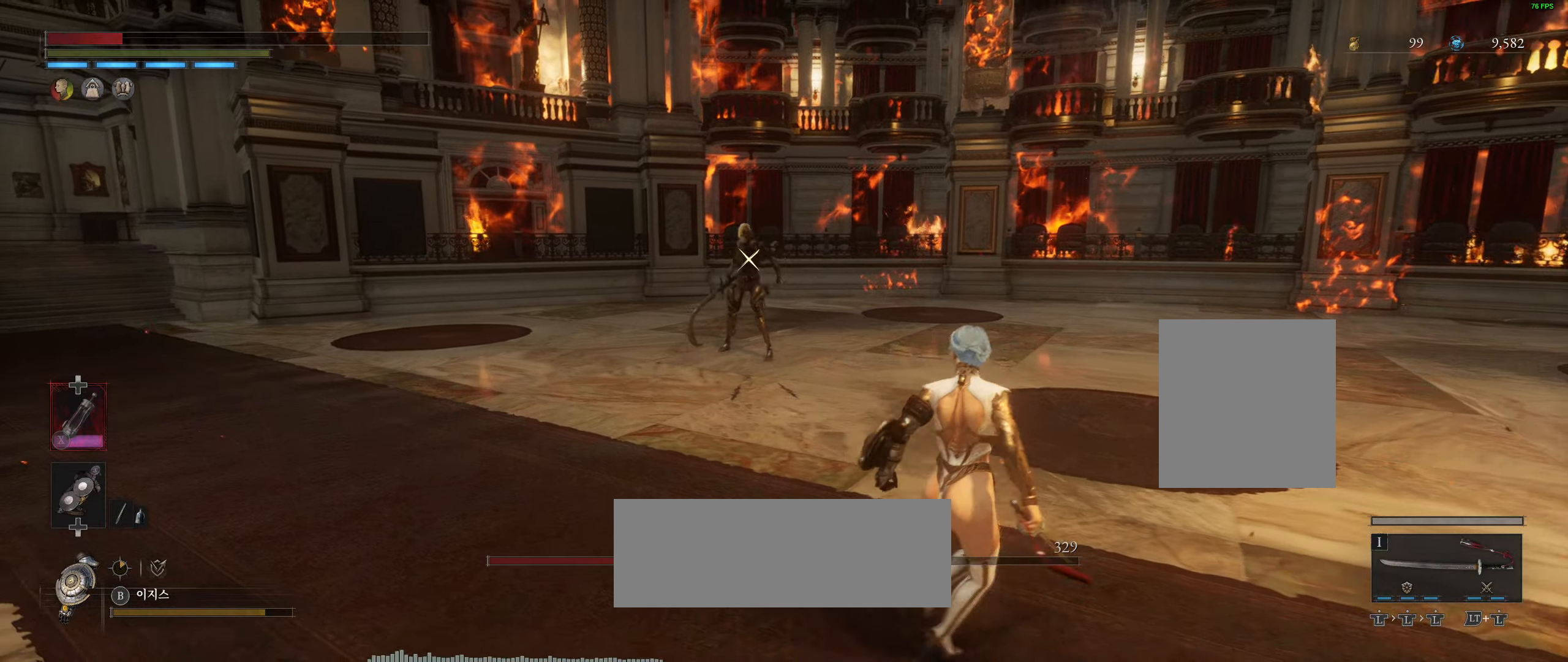
{"dt_ms": 500, "buttons": ["B", "L2"], "left_stick": "right", "events": [[400, "B", "down"], [400, "L2", "down"]]}
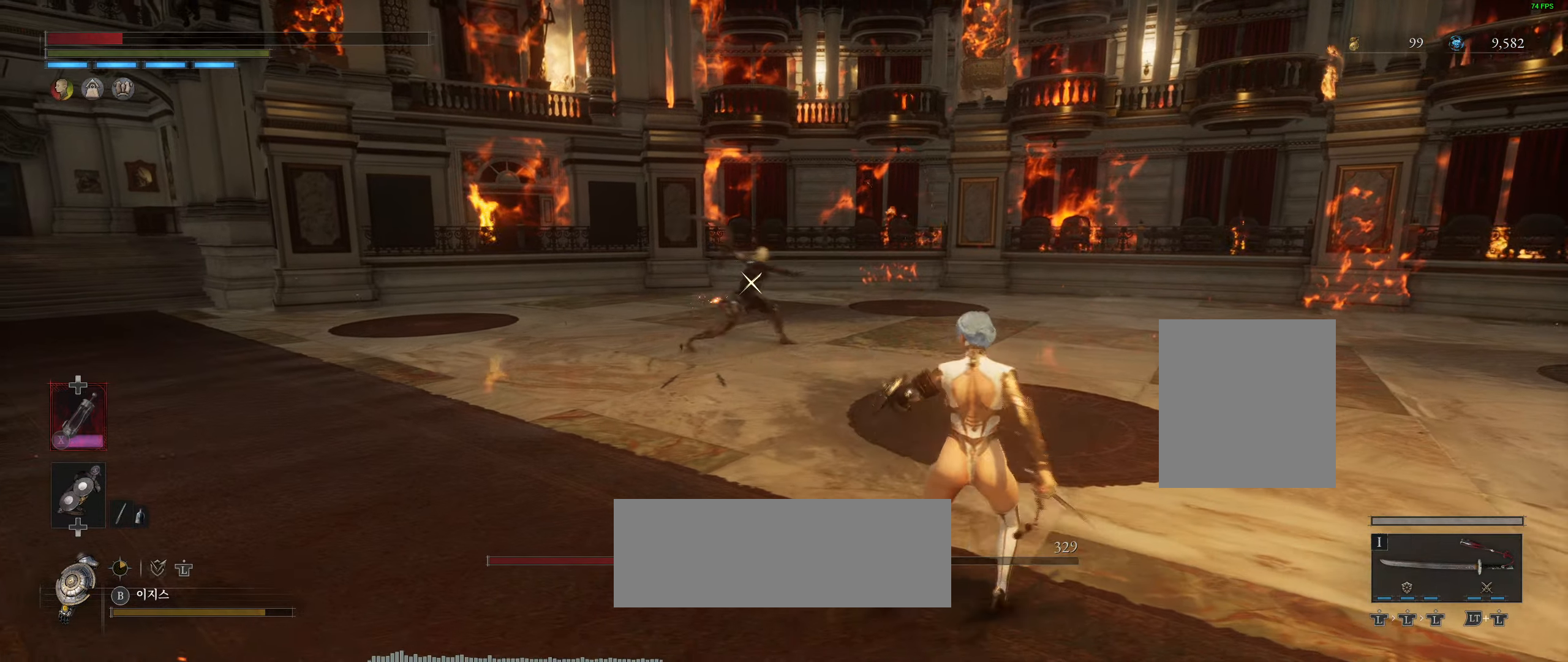
{"dt_ms": 500, "buttons": ["B"], "left_stick": "right"}
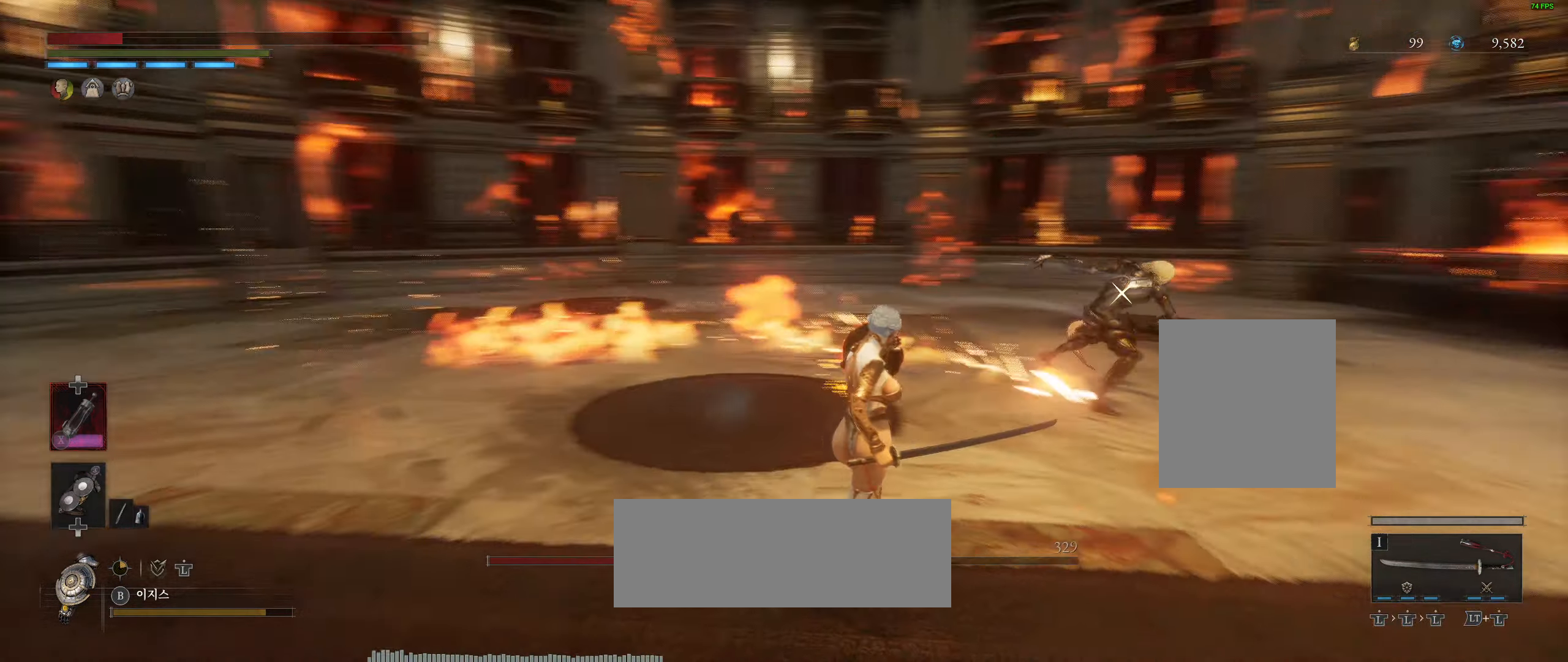
{"dt_ms": 500, "buttons": ["B", "L2"], "left_stick": "center", "events": [[100, "L2", "down"], [133, "left_stick", "center"], [183, "left_stick", "left"], [233, "L2", "up"], [250, "left_stick", "center"], [283, "L2", "down"], [416, "L2", "up"], [466, "L2", "down"]]}
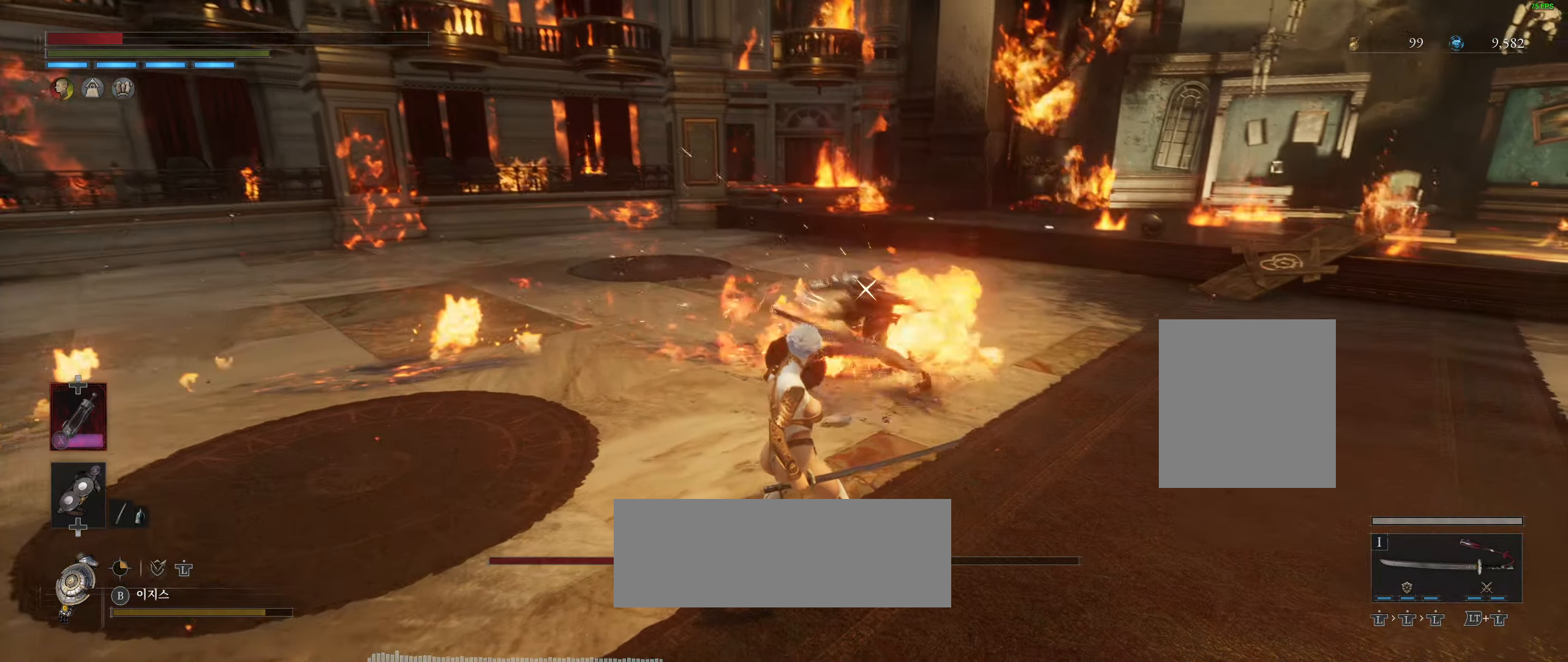
{"dt_ms": 1000, "buttons": ["B"], "left_stick": "center"}
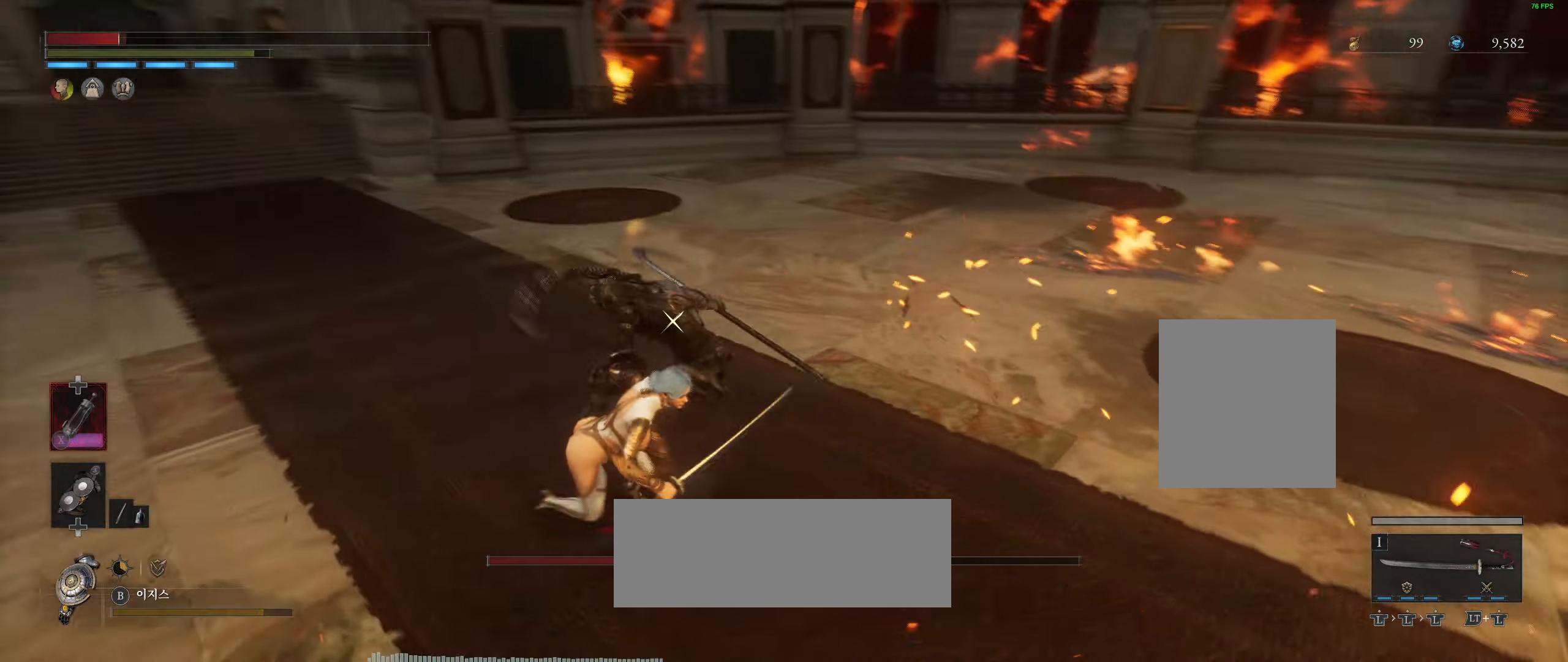
{"dt_ms": 500, "buttons": ["B", "L2"], "left_stick": "center", "events": [[116, "L2", "down"], [250, "L2", "up"], [500, "L2", "down"]]}